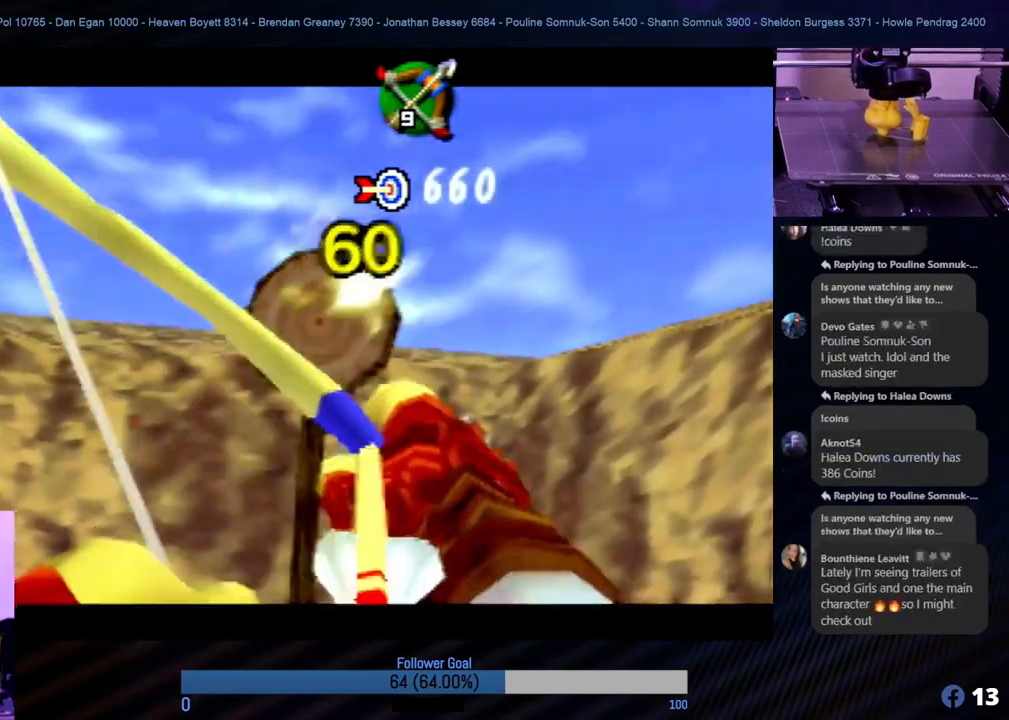
Gameplay with a controller (Nintendo layout); each line is a JSON object with the inputs held at the frame after it. "events" lists button and stick changes between this image and that frame as [ms after this image, input, new state], when the widget could be followed in between. Not read: L1 L3 R3.
{"buttons": [], "left_stick": "center", "events": [[67, "B", "down"], [152, "B", "up"], [152, "left_stick", "left"], [253, "left_stick", "center"]]}
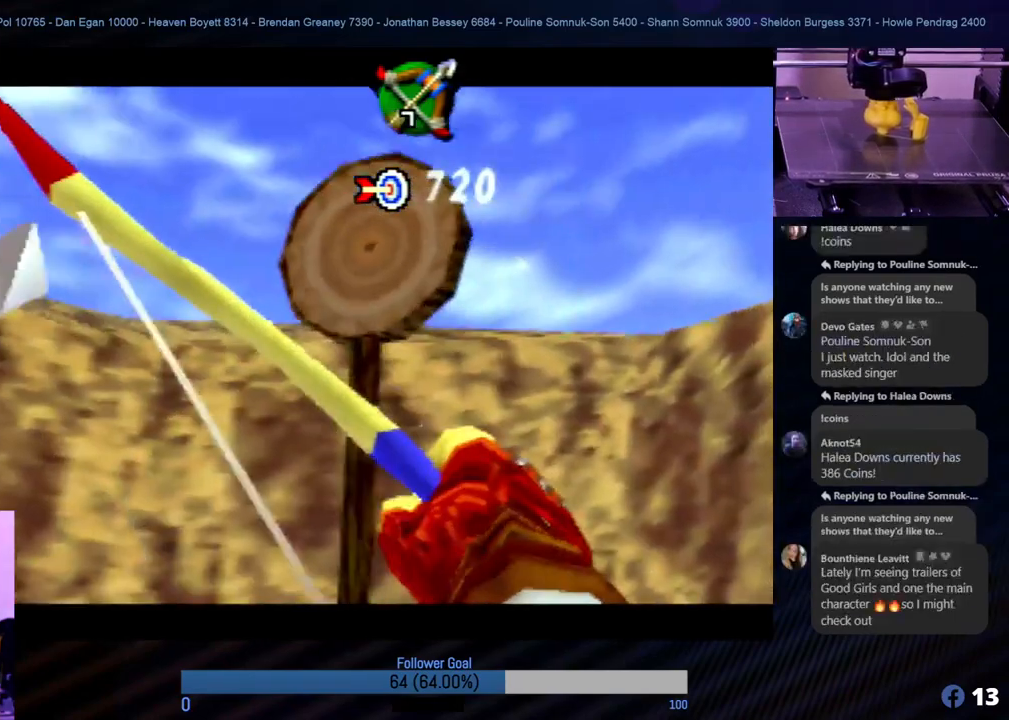
{"buttons": [], "left_stick": "center", "events": []}
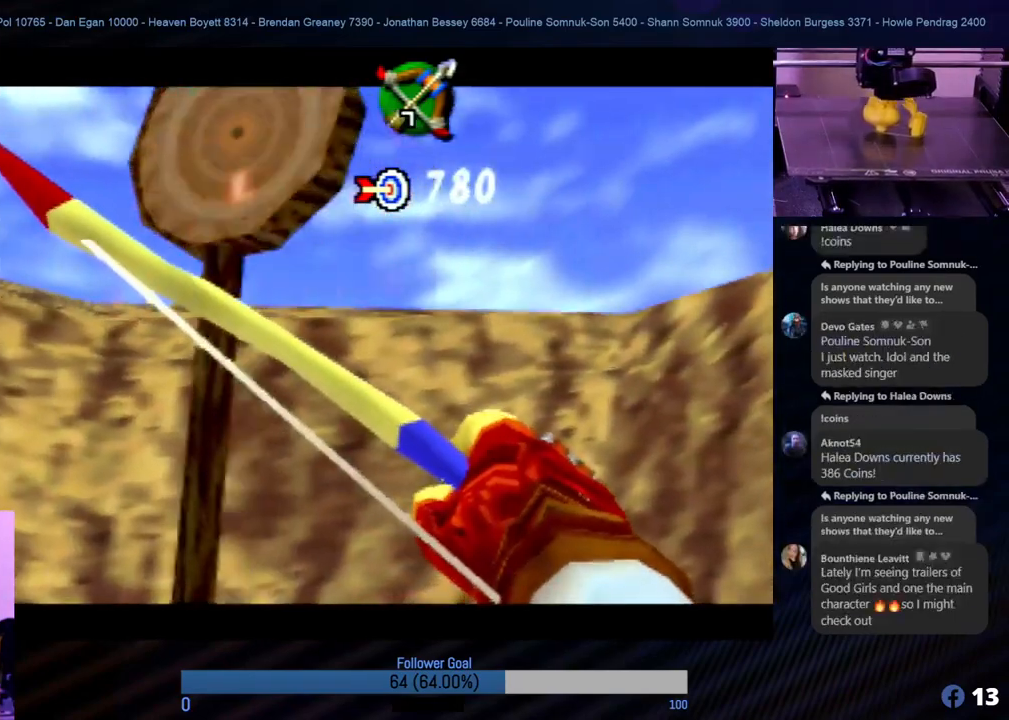
{"buttons": [], "left_stick": "up-left", "events": [[354, "left_stick", "up-left"]]}
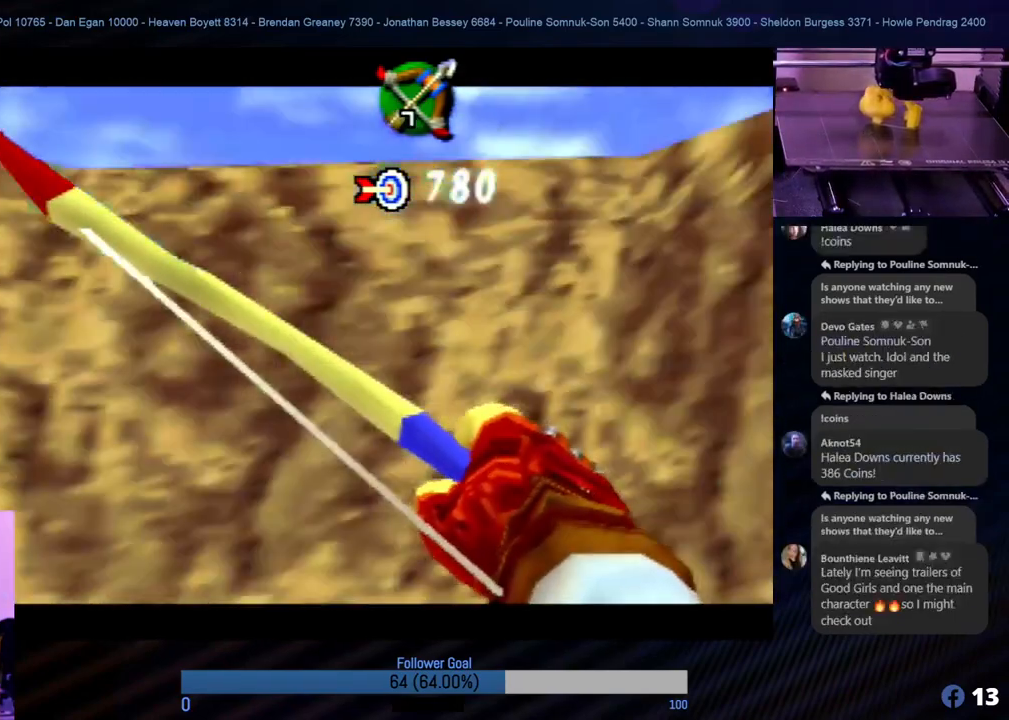
{"buttons": [], "left_stick": "left", "events": [[286, "left_stick", "center"], [489, "left_stick", "left"]]}
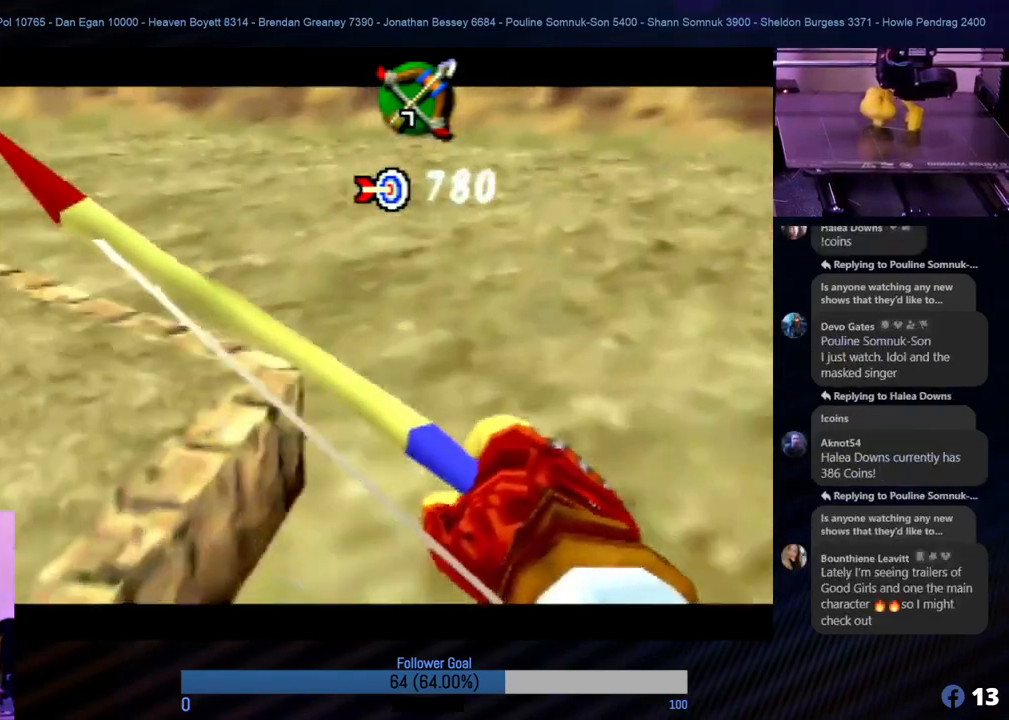
{"buttons": [], "left_stick": "center", "events": [[304, "left_stick", "center"]]}
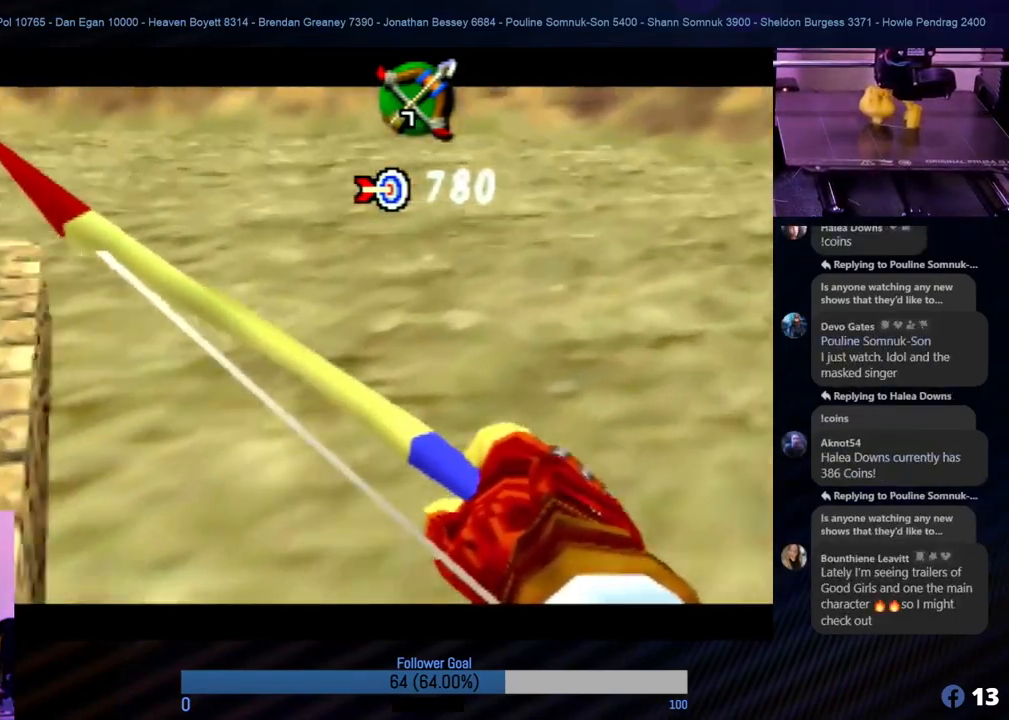
{"buttons": [], "left_stick": "center", "events": []}
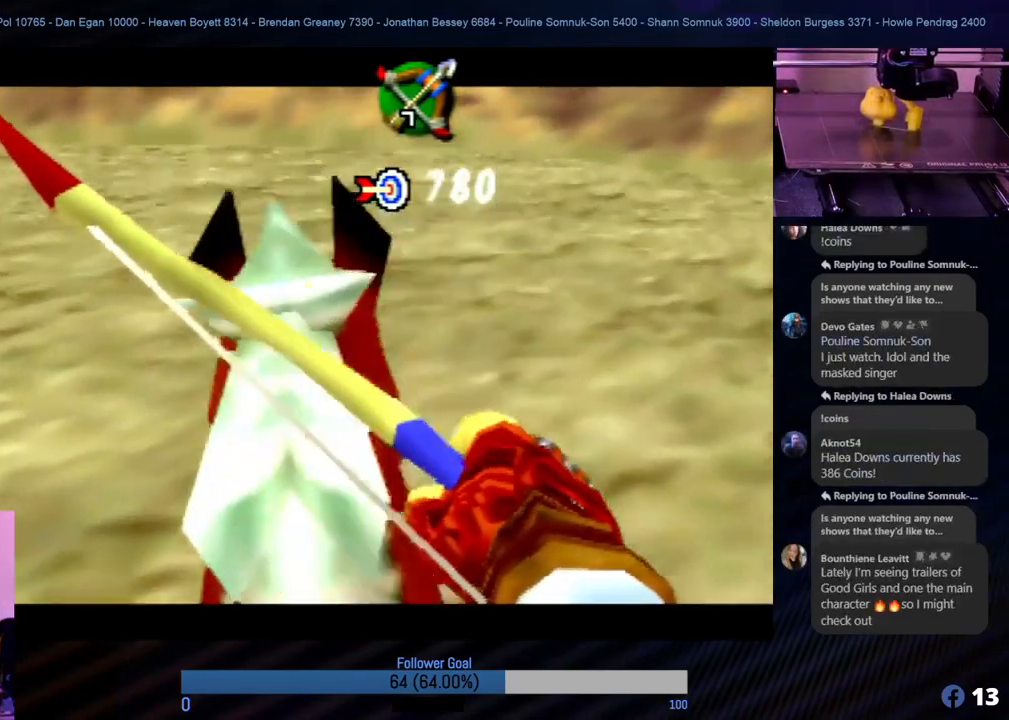
{"buttons": [], "left_stick": "center", "events": []}
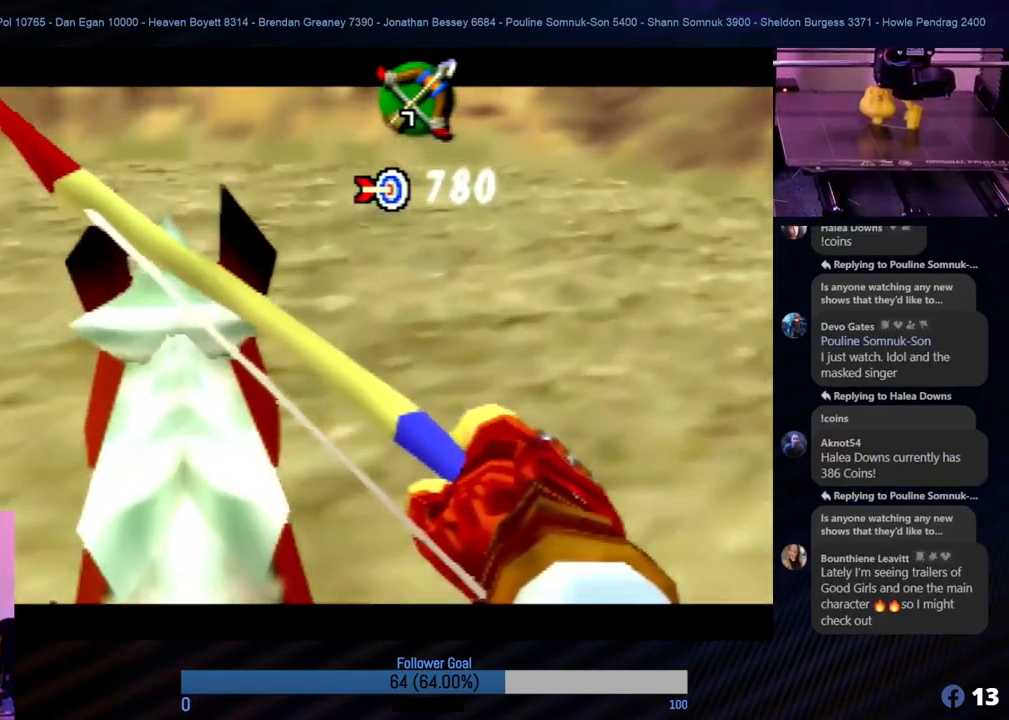
{"buttons": [], "left_stick": "down", "events": [[489, "left_stick", "down"]]}
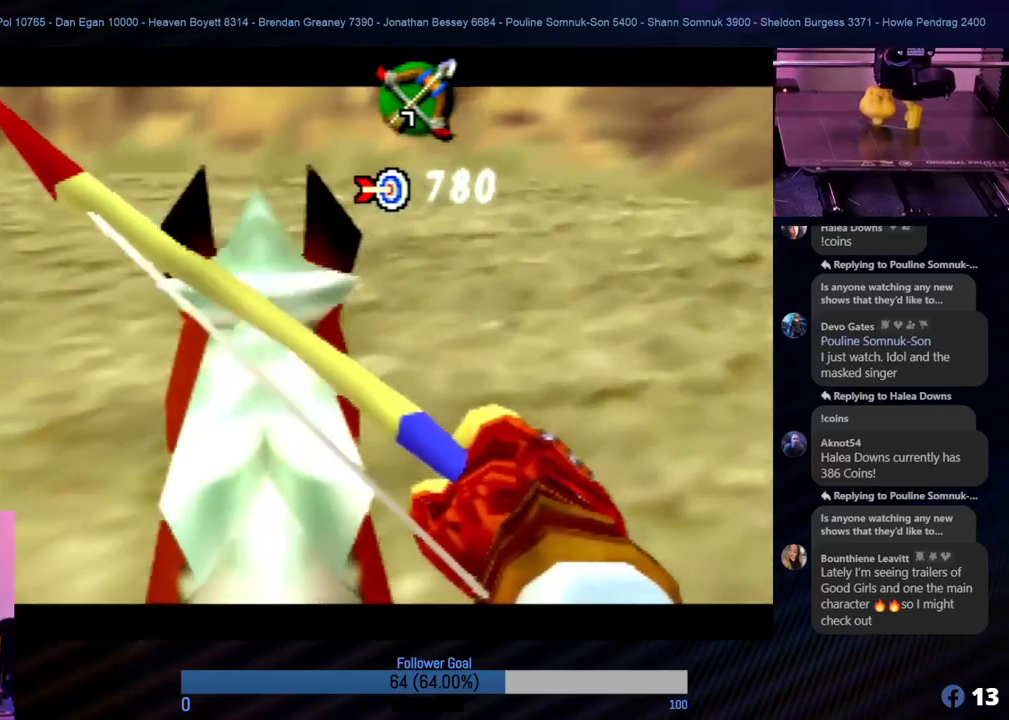
{"buttons": [], "left_stick": "left", "events": [[84, "left_stick", "down-left"], [186, "left_stick", "left"]]}
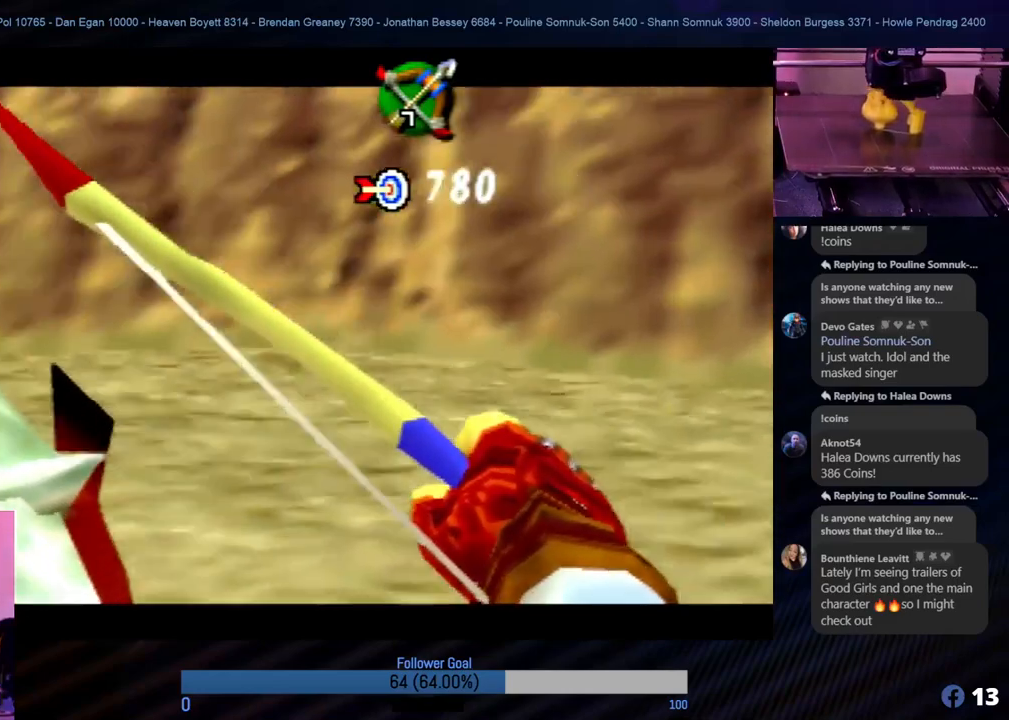
{"buttons": [], "left_stick": "left", "events": []}
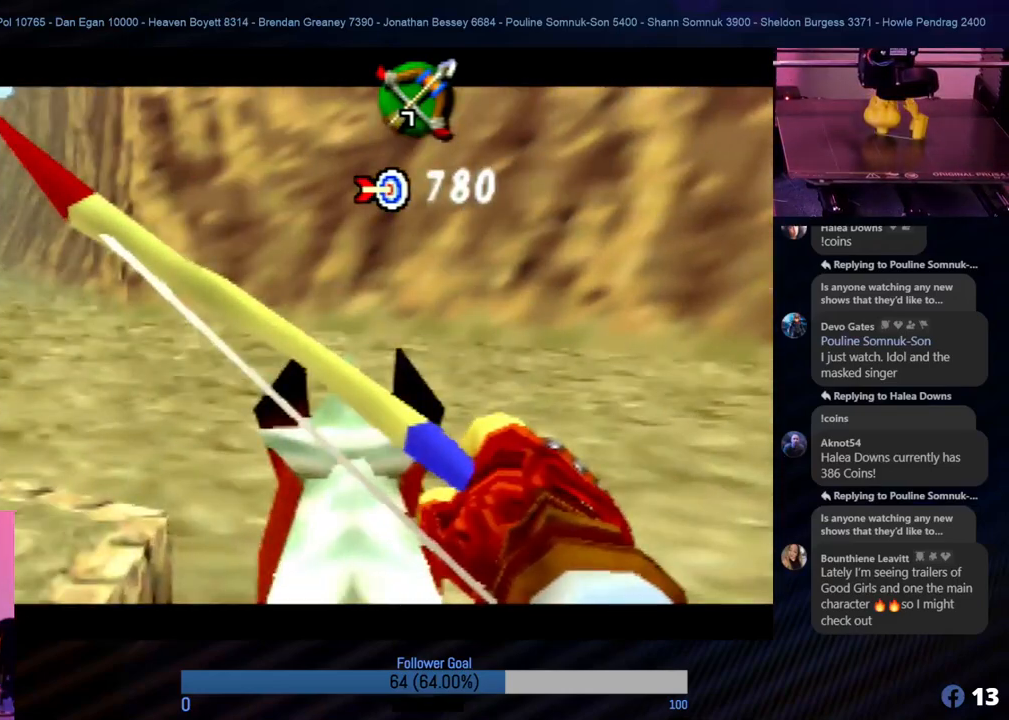
{"buttons": [], "left_stick": "left", "events": [[17, "left_stick", "center"], [219, "left_stick", "left"]]}
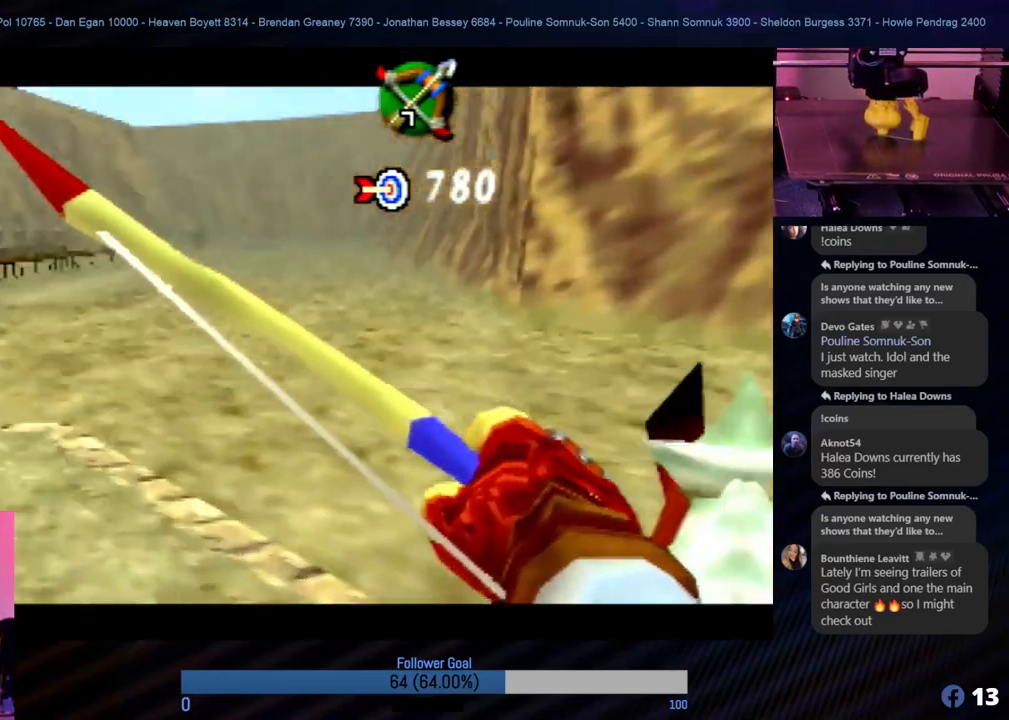
{"buttons": [], "left_stick": "center", "events": [[34, "left_stick", "center"], [219, "left_stick", "left"], [303, "left_stick", "down-left"], [455, "left_stick", "center"]]}
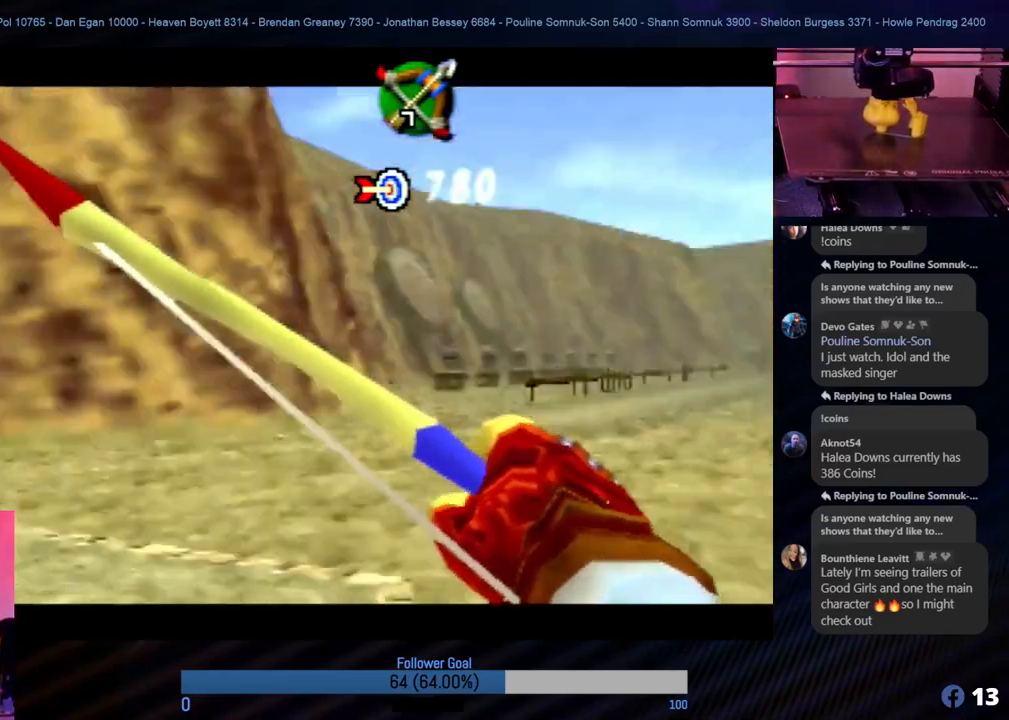
{"buttons": [], "left_stick": "center", "events": []}
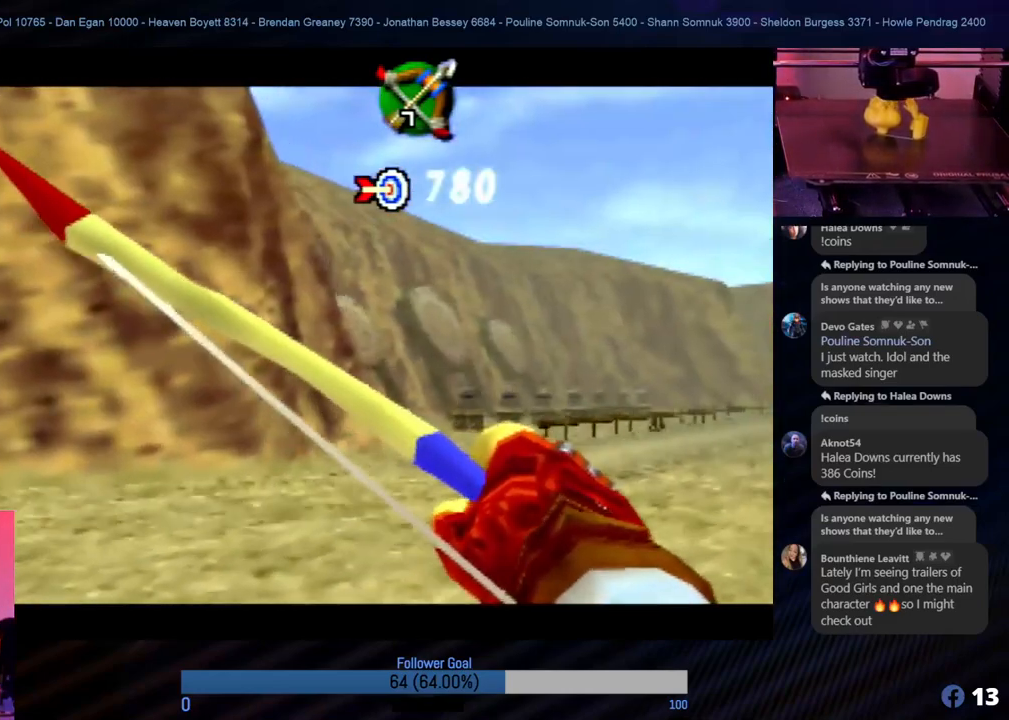
{"buttons": [], "left_stick": "center", "events": [[354, "left_stick", "left"], [489, "left_stick", "center"]]}
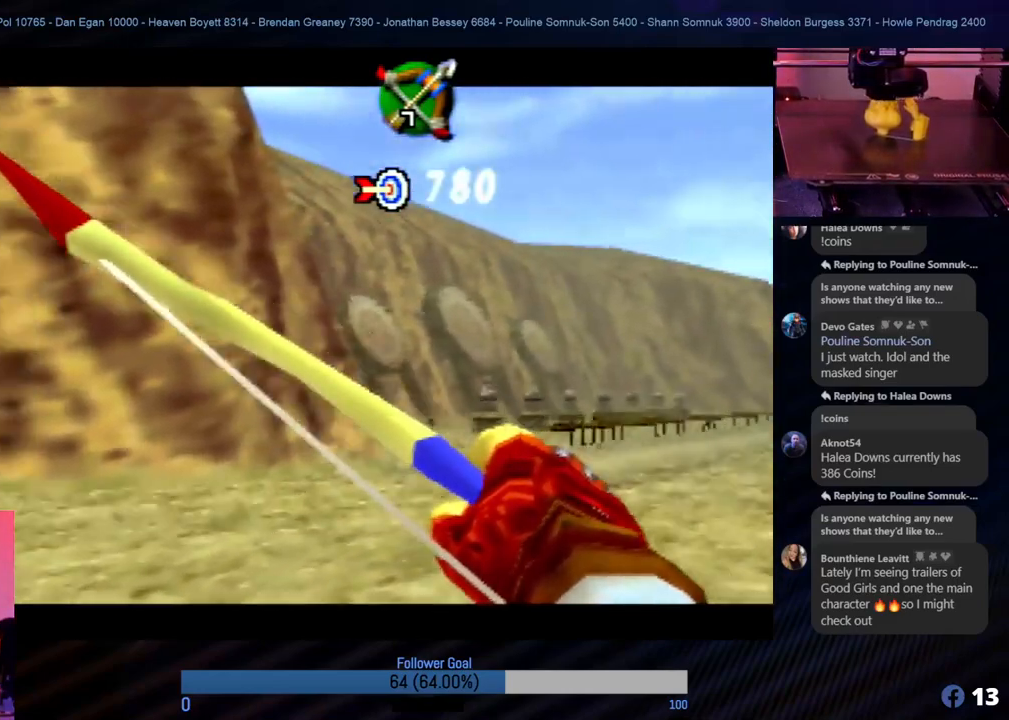
{"buttons": [], "left_stick": "center", "events": []}
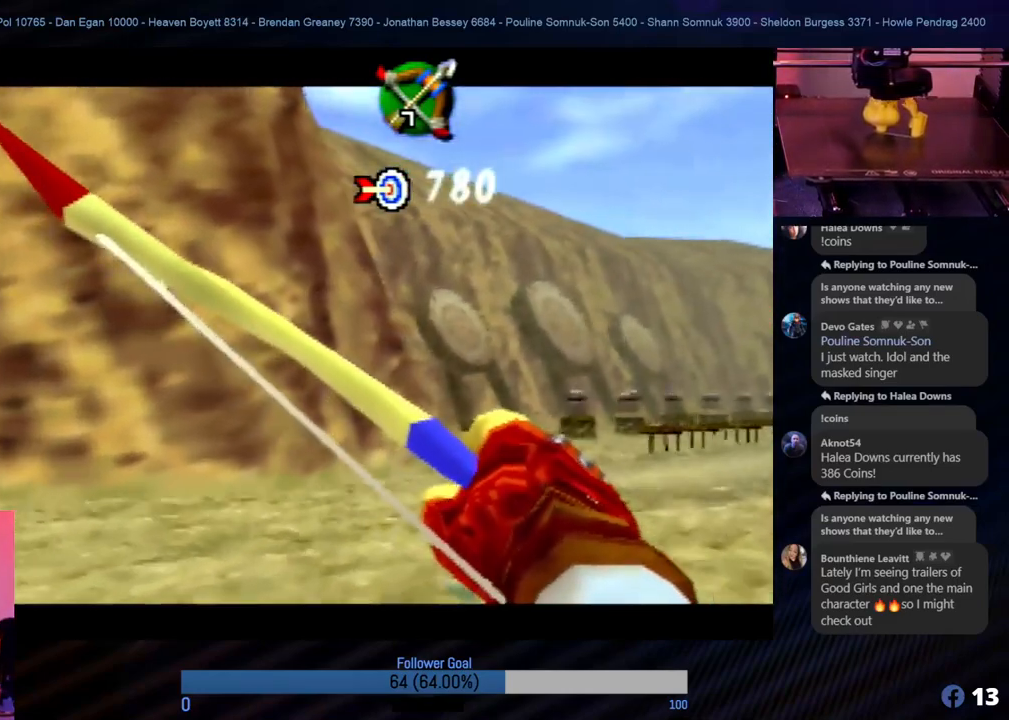
{"buttons": [], "left_stick": "center", "events": [[388, "left_stick", "down-right"], [456, "left_stick", "center"]]}
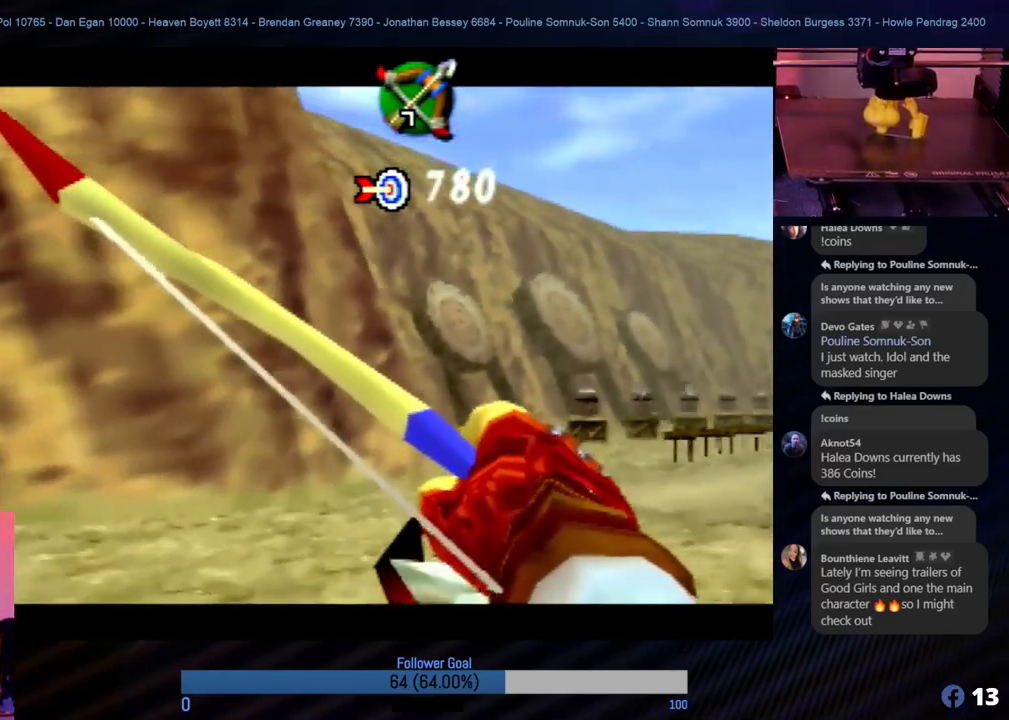
{"buttons": [], "left_stick": "center", "events": []}
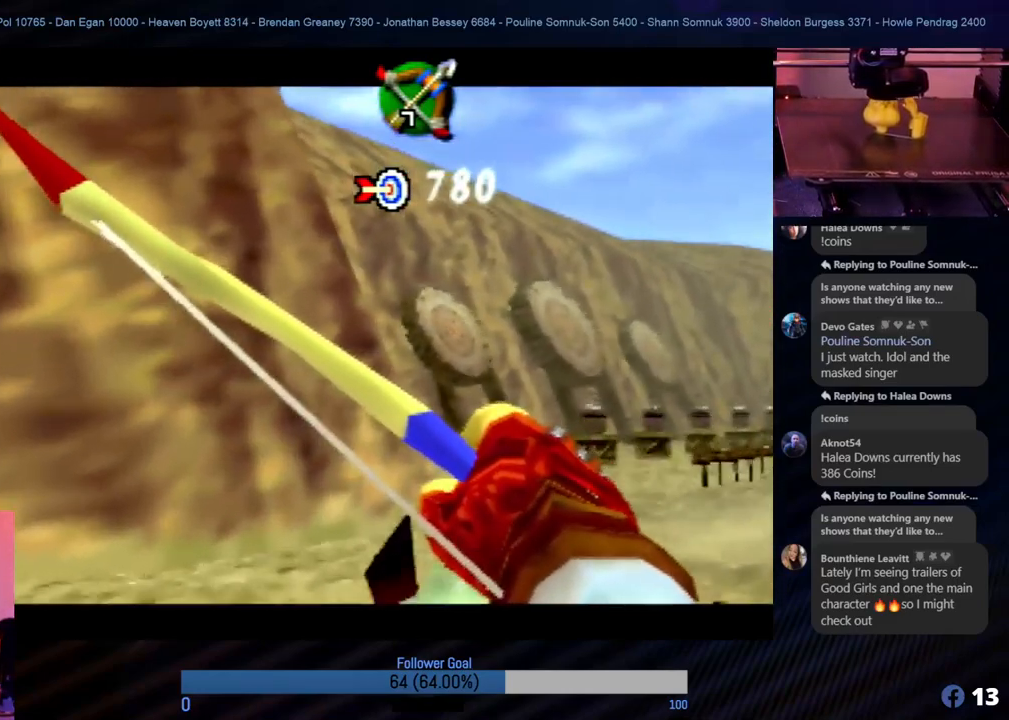
{"buttons": [], "left_stick": "center", "events": [[17, "left_stick", "down-right"], [68, "left_stick", "center"]]}
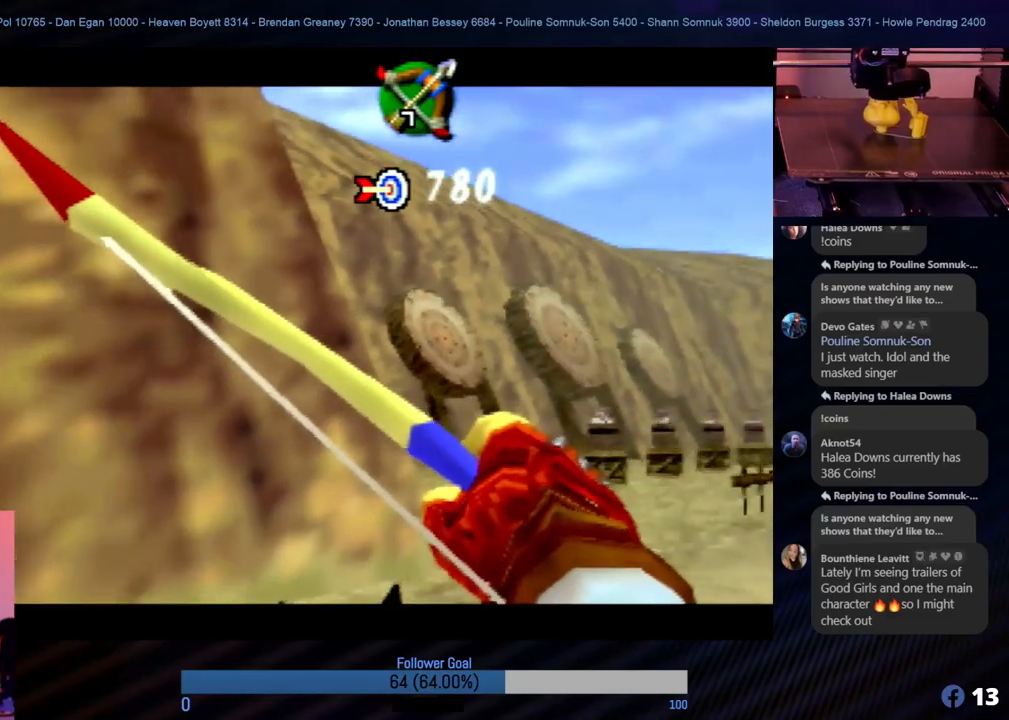
{"buttons": [], "left_stick": "center", "events": [[68, "left_stick", "down"], [135, "left_stick", "center"]]}
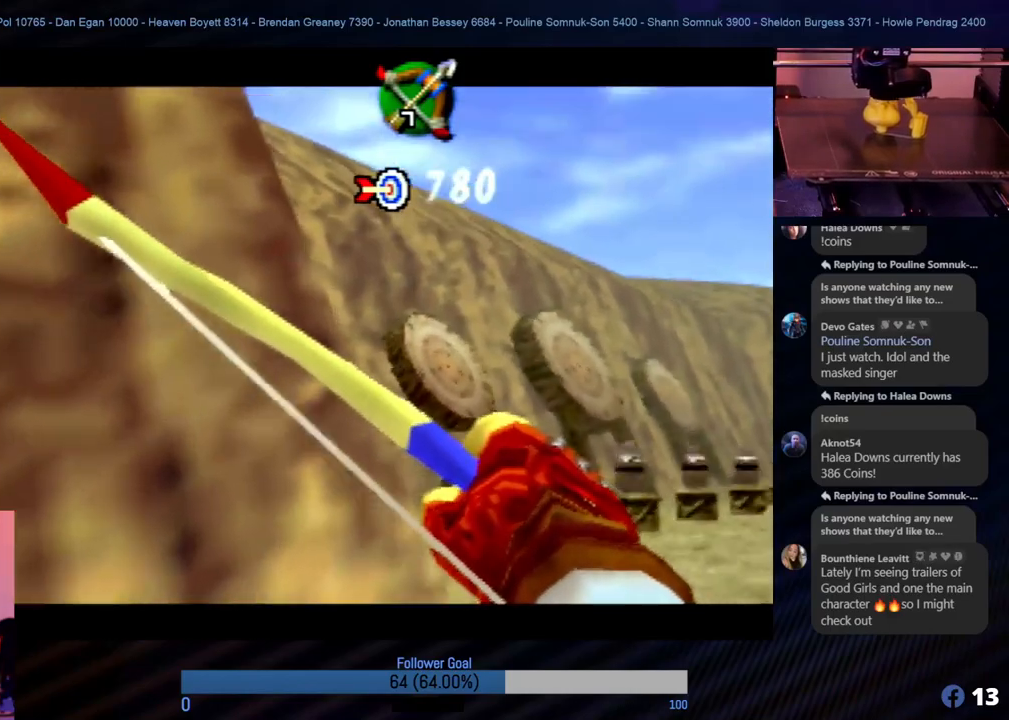
{"buttons": ["B"], "left_stick": "center", "events": [[405, "B", "down"]]}
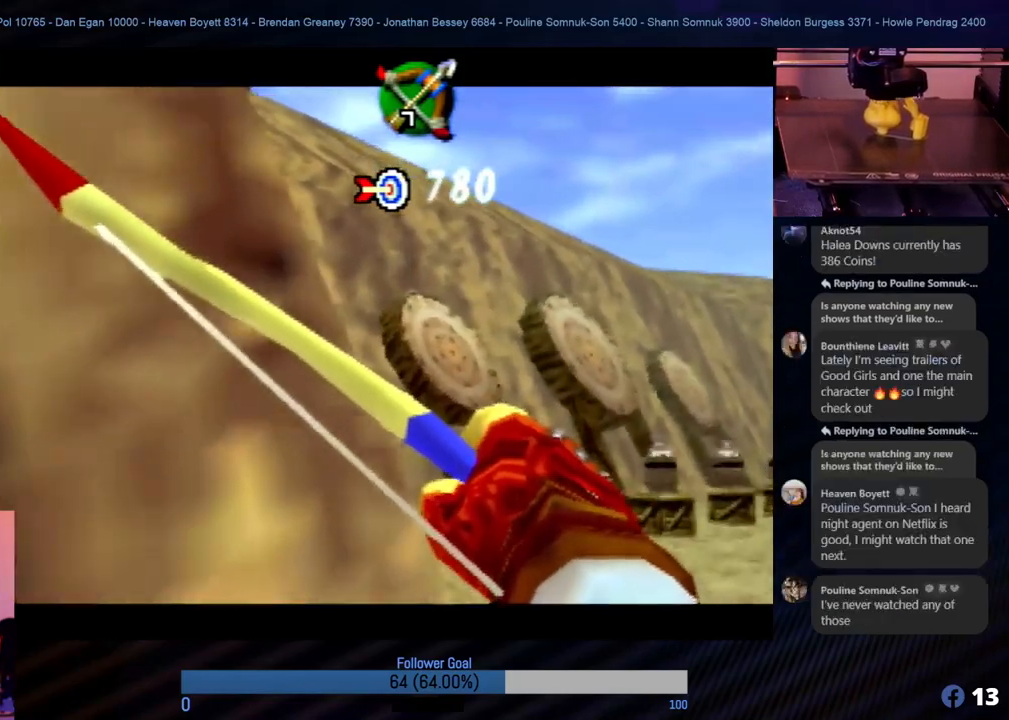
{"buttons": [], "left_stick": "center", "events": [[67, "B", "up"]]}
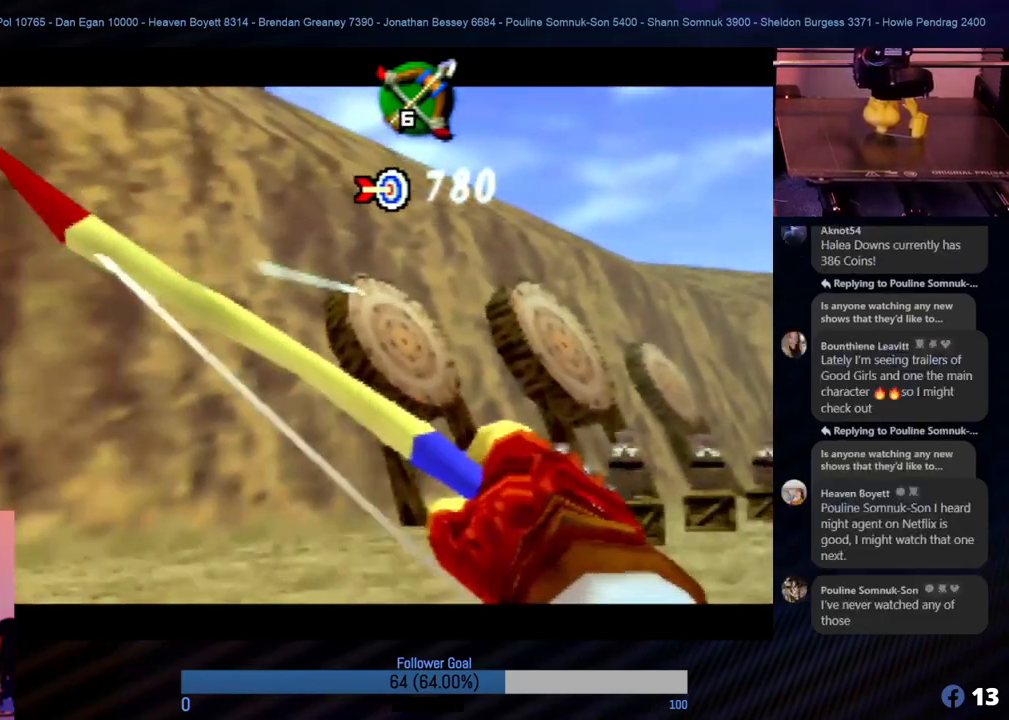
{"buttons": ["B"], "left_stick": "center", "events": [[17, "B", "down"], [101, "B", "up"], [236, "left_stick", "left"], [253, "B", "down"], [371, "B", "up"], [371, "left_stick", "center"], [472, "B", "down"]]}
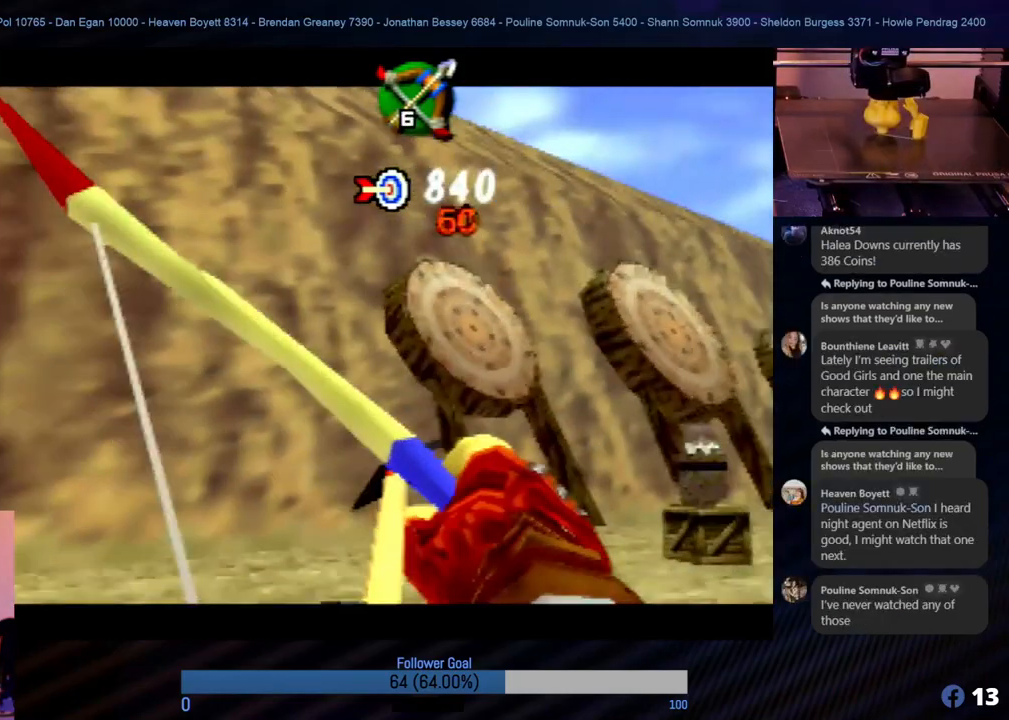
{"buttons": [], "left_stick": "center", "events": [[17, "B", "up"]]}
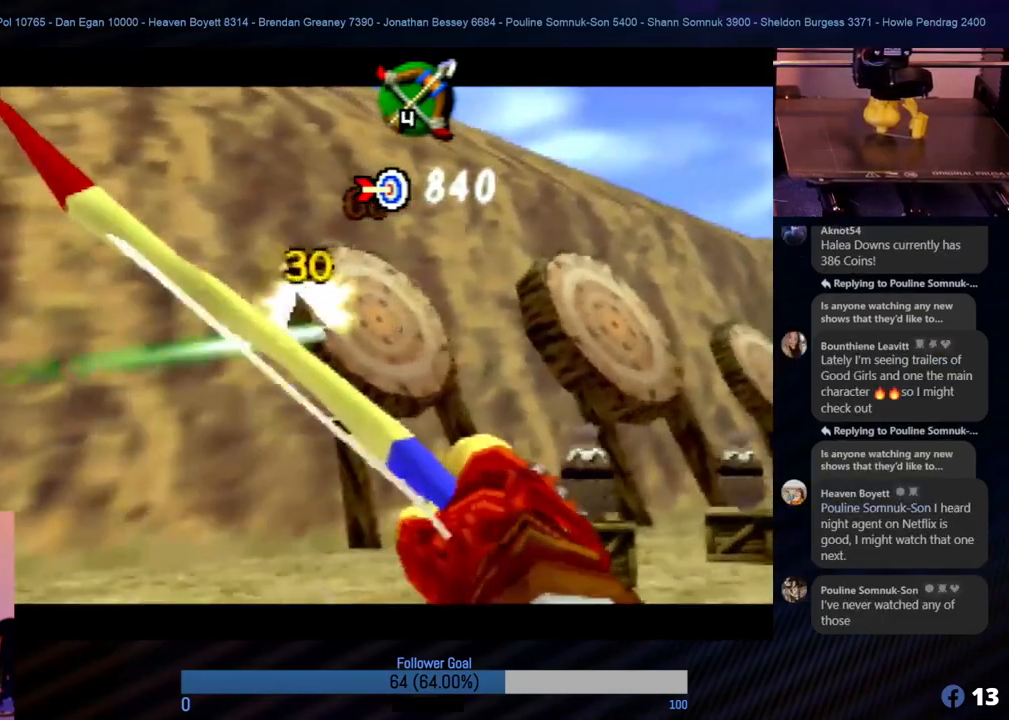
{"buttons": [], "left_stick": "center", "events": [[84, "left_stick", "left"], [219, "left_stick", "center"]]}
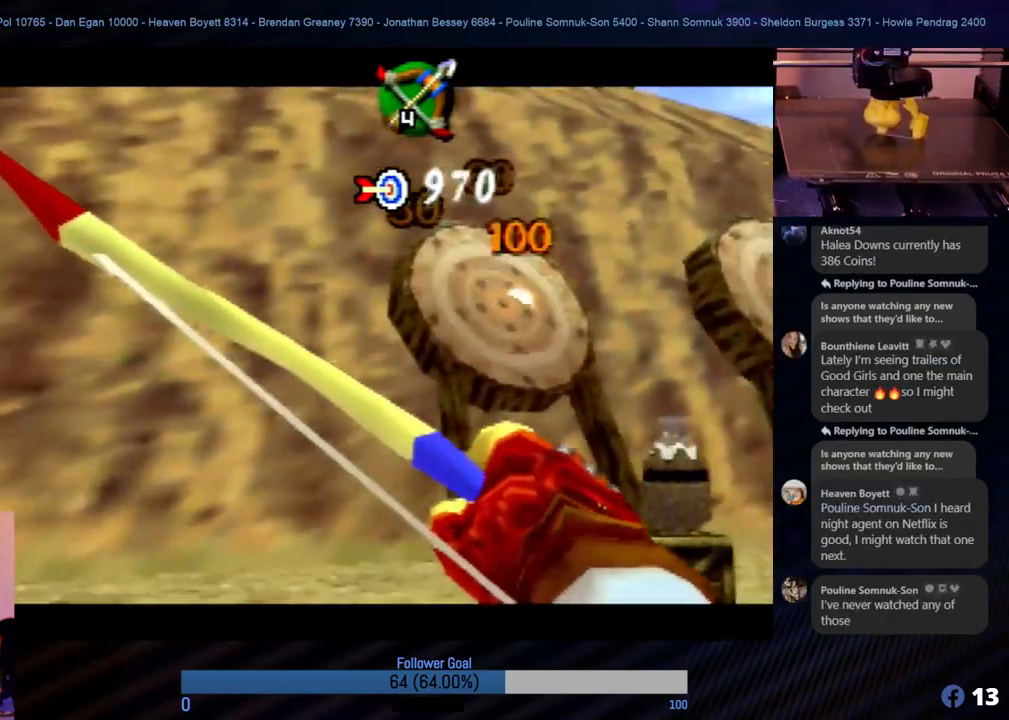
{"buttons": [], "left_stick": "center", "events": [[253, "left_stick", "right"], [421, "left_stick", "center"]]}
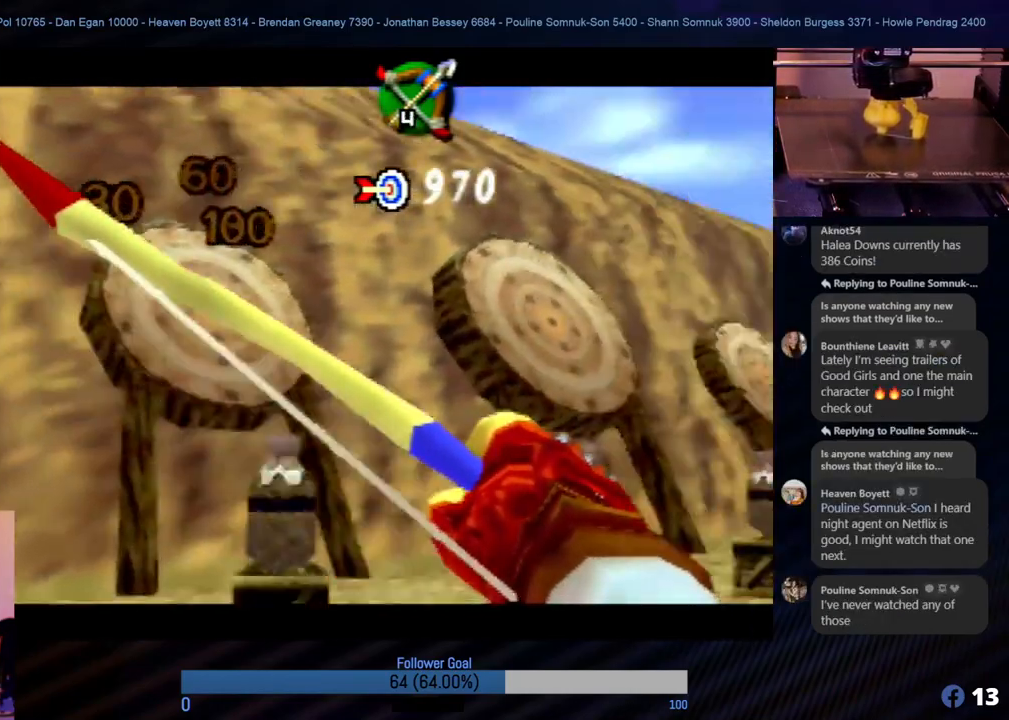
{"buttons": ["B"], "left_stick": "left", "events": [[421, "B", "down"], [455, "left_stick", "left"]]}
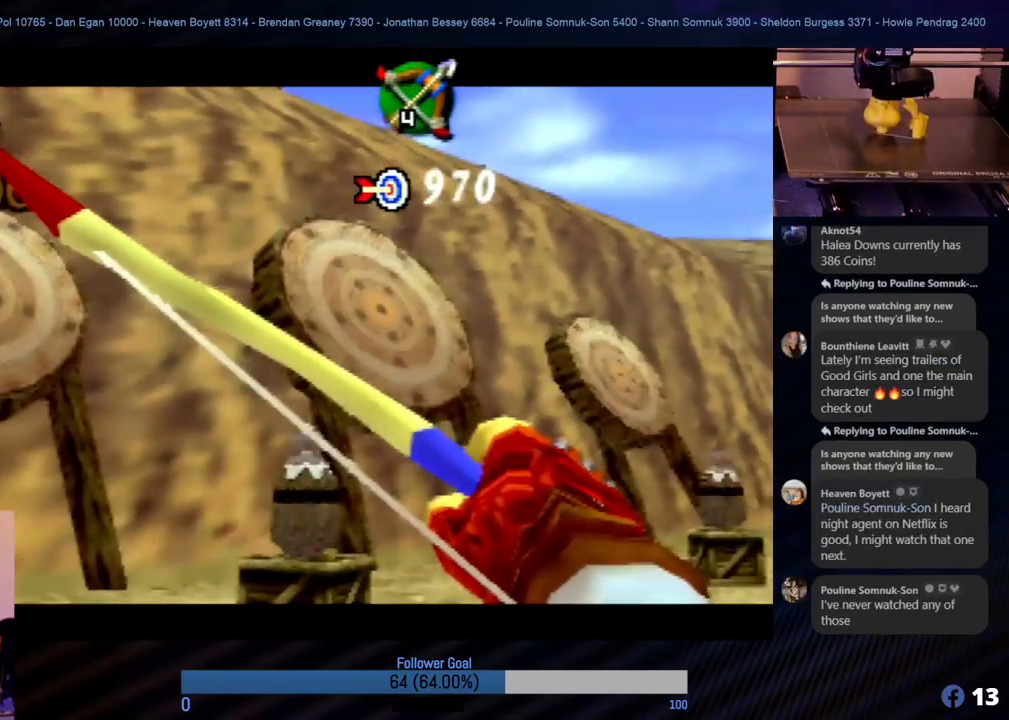
{"buttons": ["B"], "left_stick": "center", "events": [[34, "left_stick", "center"], [51, "B", "up"], [118, "B", "down"], [237, "B", "up"], [304, "B", "down"], [371, "B", "up"], [489, "B", "down"]]}
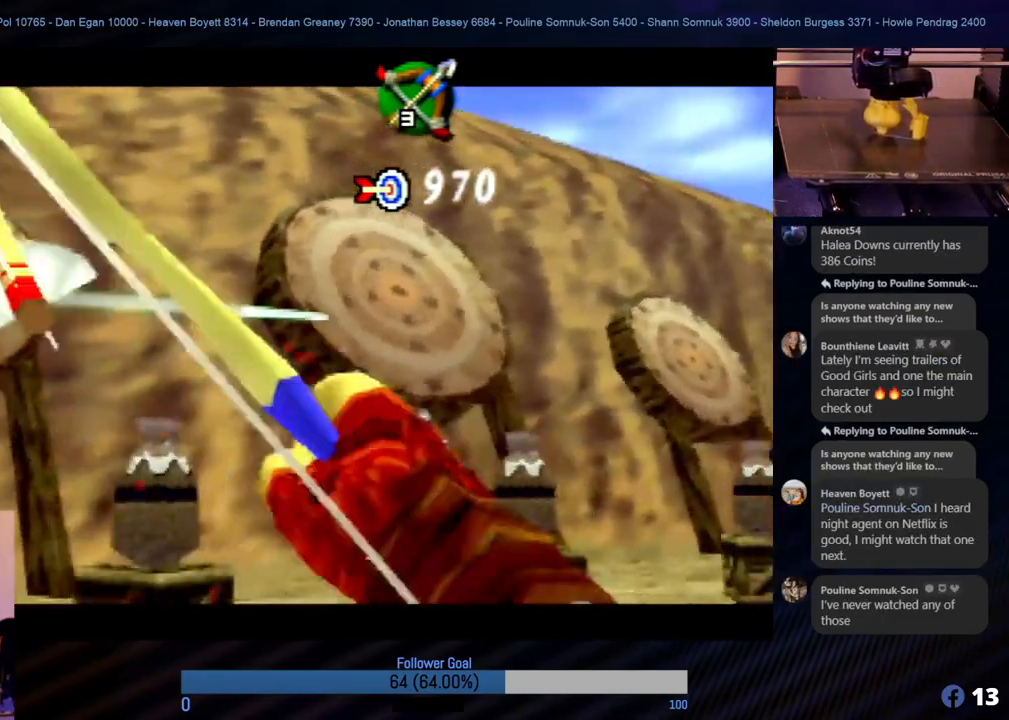
{"buttons": [], "left_stick": "center", "events": [[85, "B", "up"], [118, "left_stick", "left"], [169, "B", "down"], [287, "B", "up"], [304, "left_stick", "center"], [405, "B", "down"], [439, "B", "up"]]}
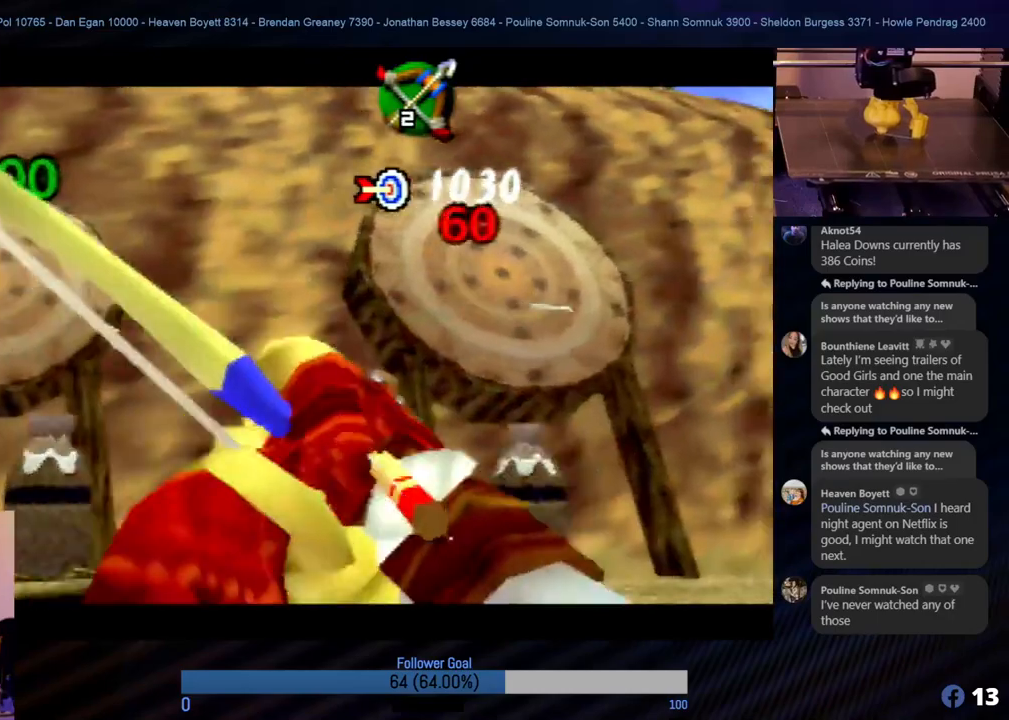
{"buttons": [], "left_stick": "center", "events": [[34, "B", "down"], [34, "left_stick", "left"], [135, "left_stick", "center"], [152, "B", "up"], [236, "B", "down"], [321, "B", "up"], [422, "B", "down"], [506, "B", "up"]]}
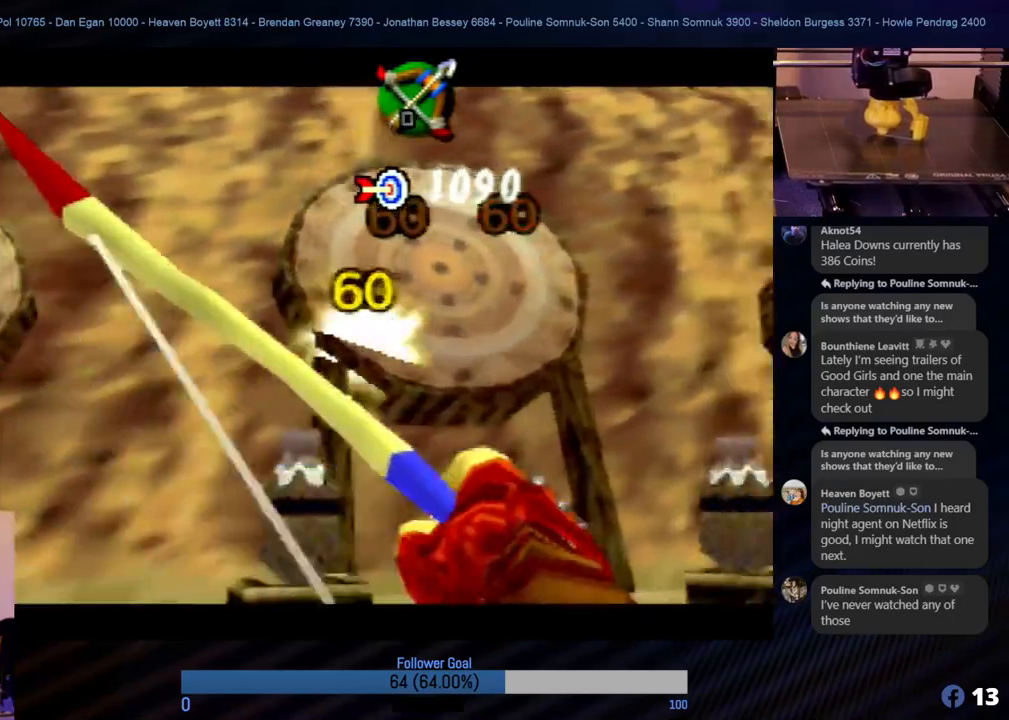
{"buttons": [], "left_stick": "center", "events": [[84, "B", "down"], [169, "B", "up"], [219, "B", "down"], [270, "left_stick", "left"], [321, "B", "up"], [388, "left_stick", "center"], [405, "B", "down"], [455, "B", "up"]]}
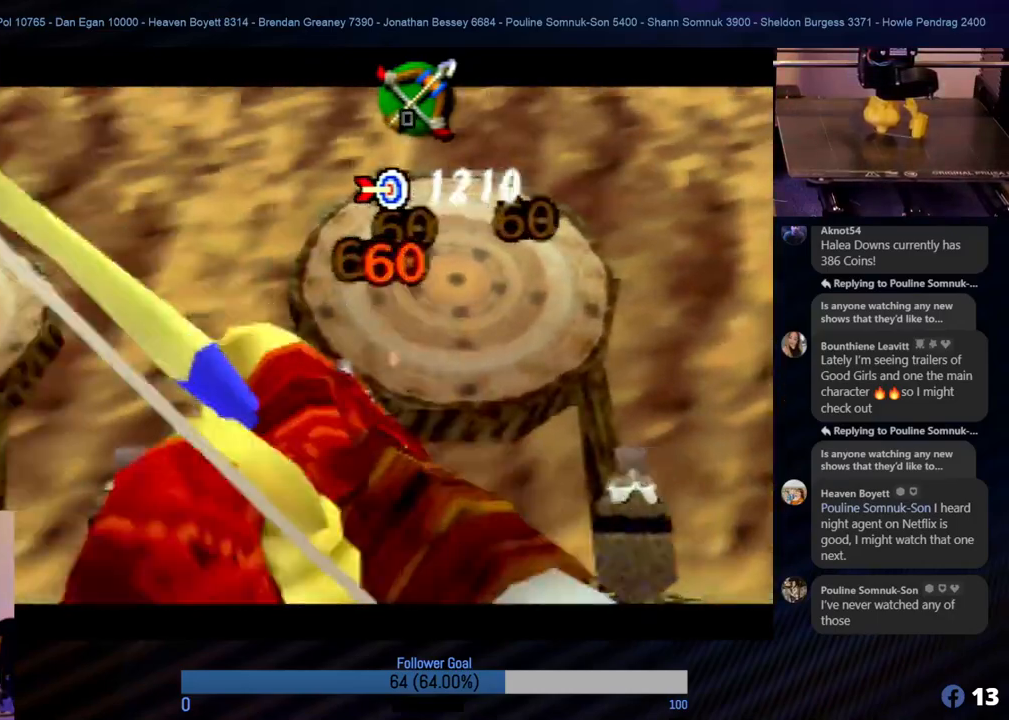
{"buttons": [], "left_stick": "center", "events": [[34, "B", "down"], [51, "B", "up"], [135, "B", "down"], [236, "B", "up"], [270, "B", "down"], [354, "B", "up"]]}